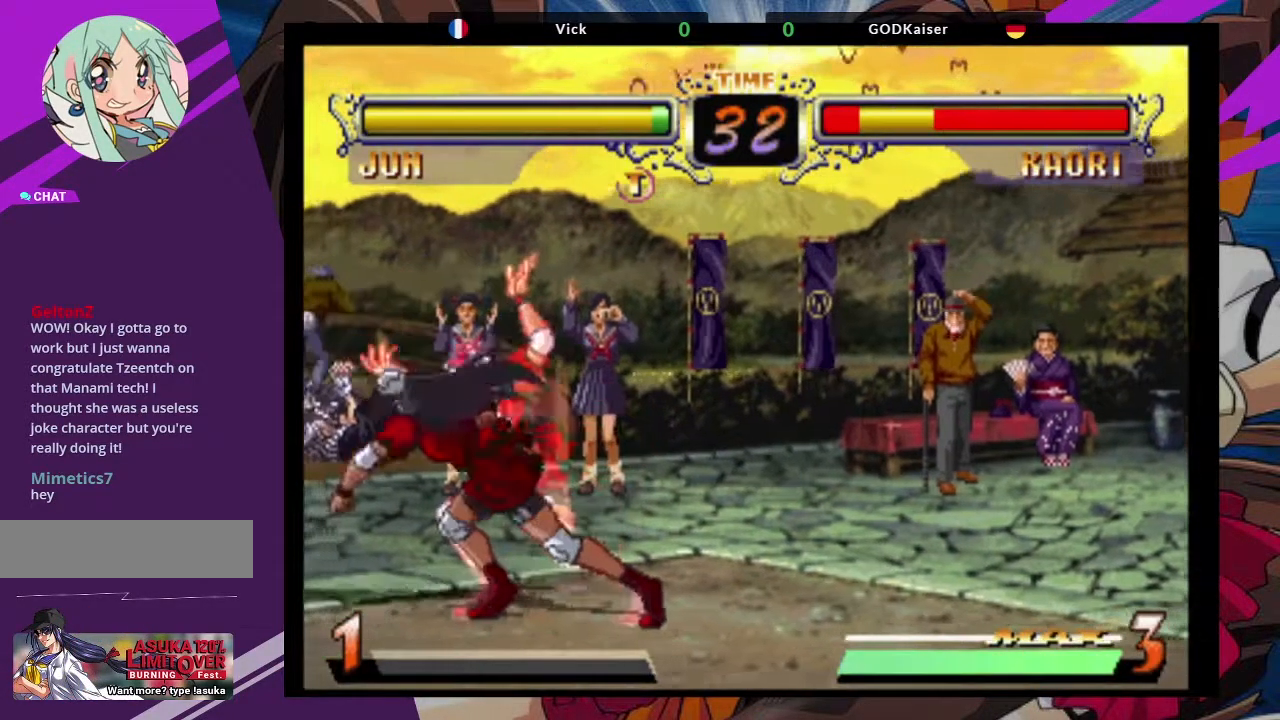
Gameplay with a controller (arcade stick); each line is a JSON object with the inputs held at the frame after it (dt_ms = milliseconds from this image to that frame). "events" lists button and stick changes between this image and that frame as [ms after this image, input, new state], when the widget could be followed in between. Not read: L3 R3.
{"dt_ms": 500, "buttons": [], "left_stick": "center", "events": [[217, "left_stick", "left"], [283, "left_stick", "down"], [367, "left_stick", "right"], [383, "SQUARE", "down"], [383, "TRIANGLE", "down"], [417, "left_stick", "center"], [450, "SQUARE", "up"], [450, "TRIANGLE", "up"]]}
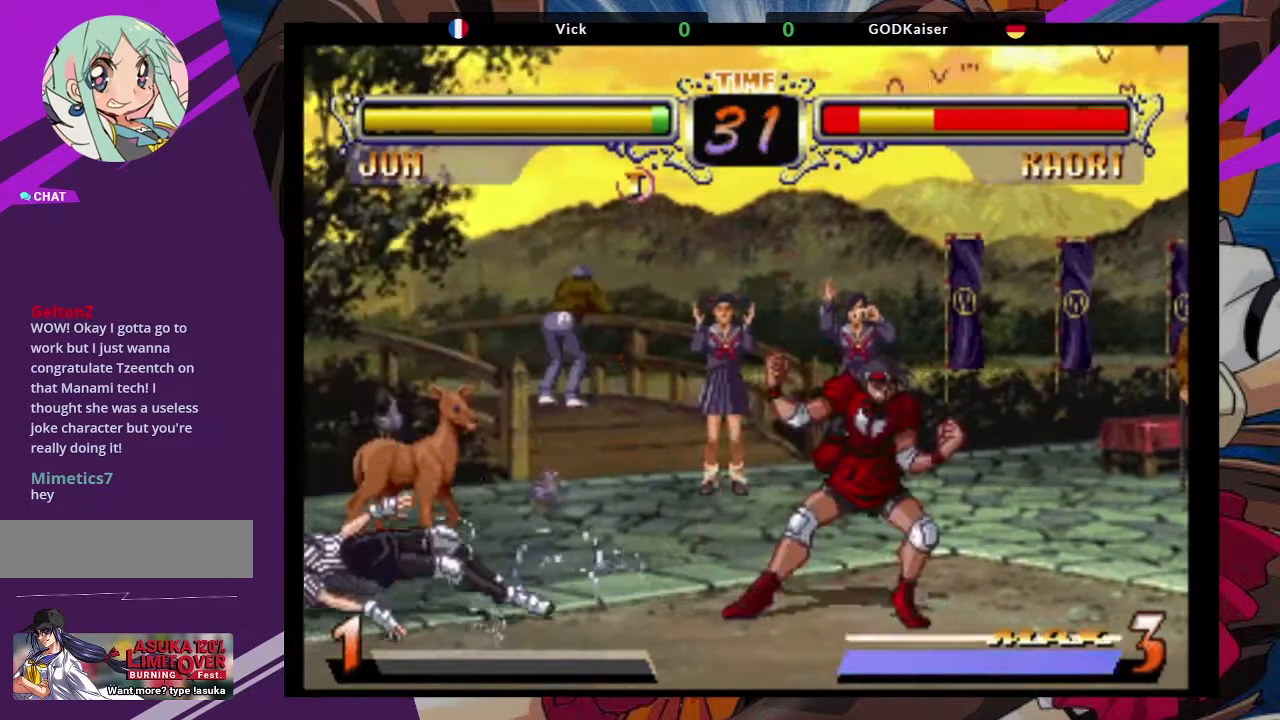
{"dt_ms": 500, "buttons": [], "left_stick": "center", "events": []}
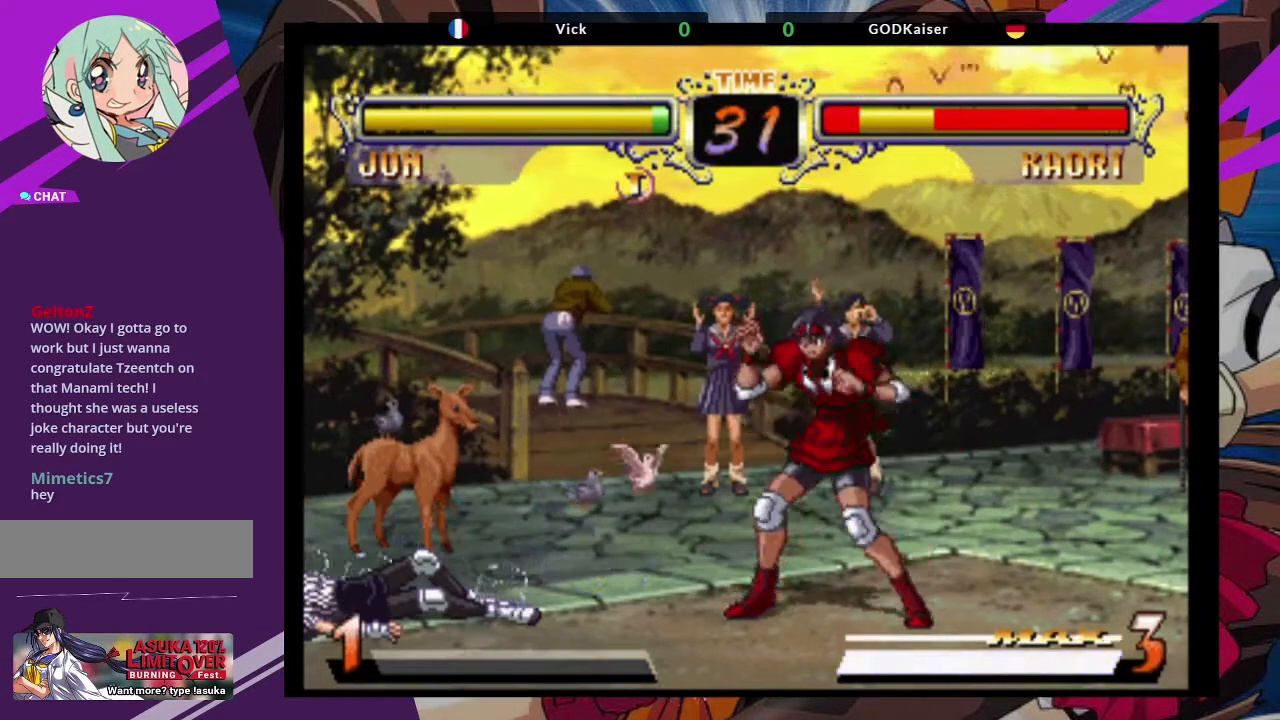
{"dt_ms": 500, "buttons": ["CROSS"], "left_stick": "center", "events": [[250, "left_stick", "up-left"], [433, "left_stick", "center"], [450, "CROSS", "down"]]}
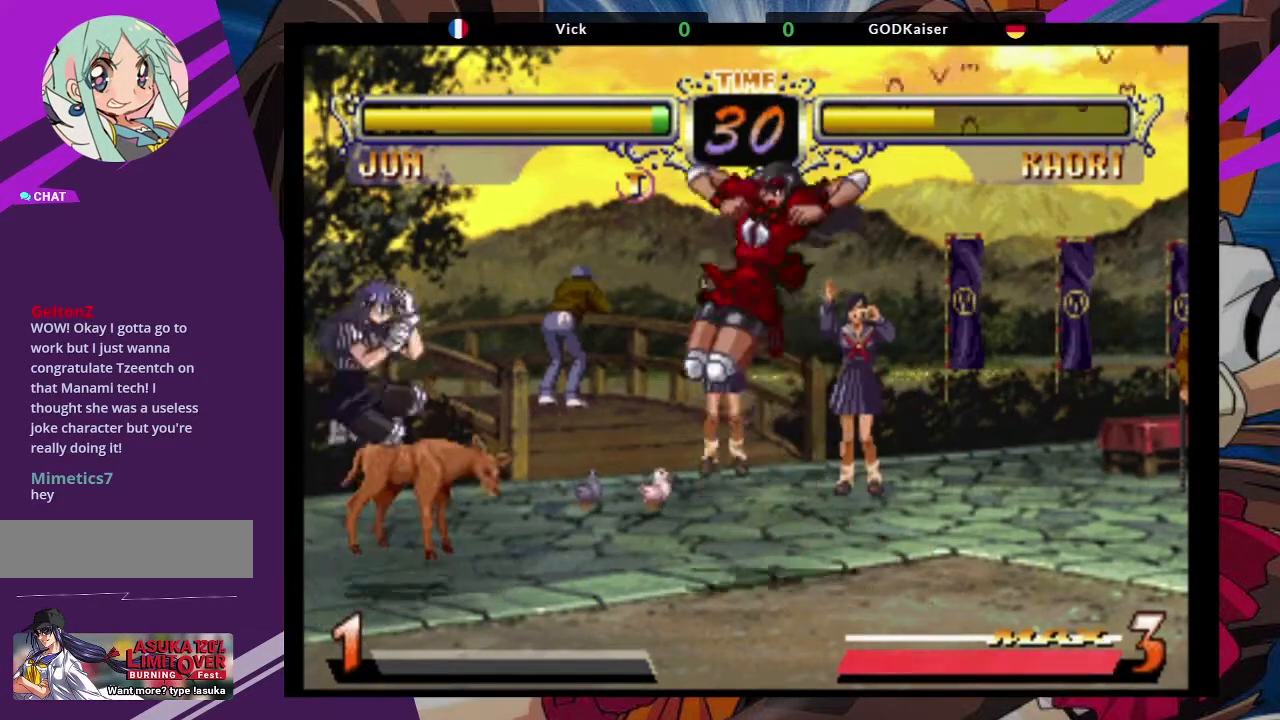
{"dt_ms": 500, "buttons": [], "left_stick": "up-right", "events": [[100, "CROSS", "up"], [267, "CIRCLE", "down"], [383, "CIRCLE", "up"], [467, "left_stick", "up-right"]]}
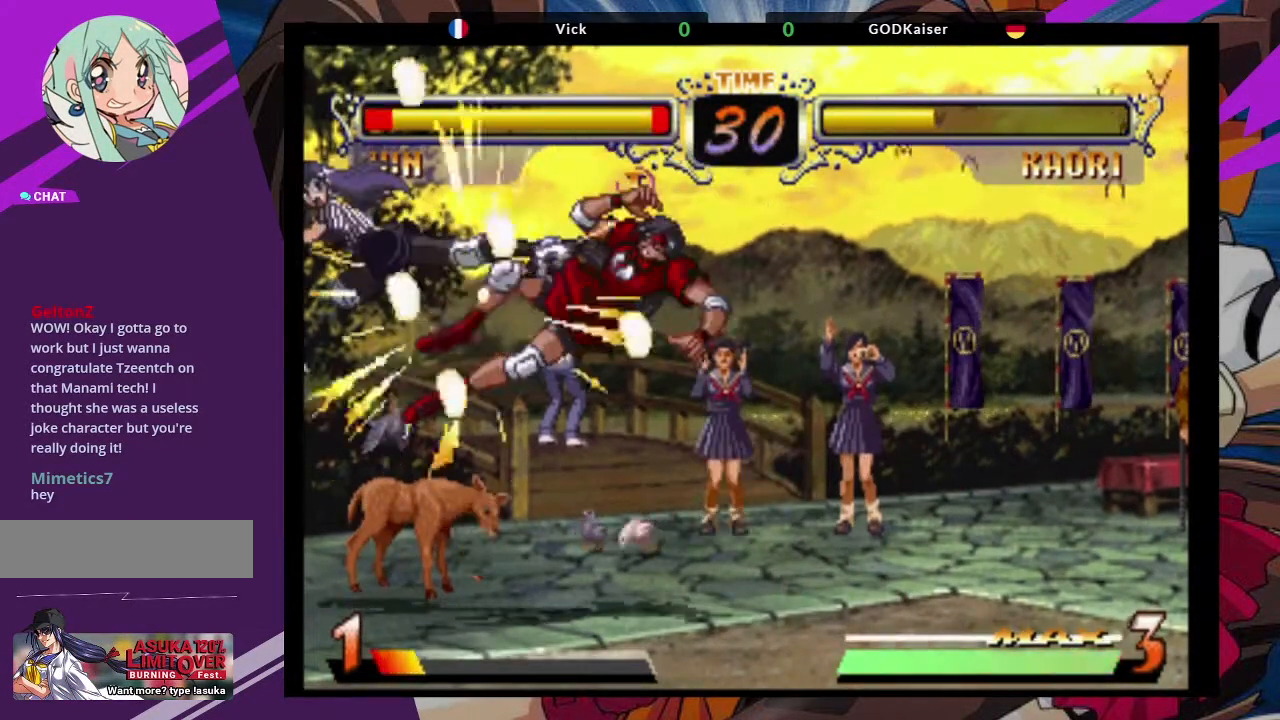
{"dt_ms": 1000, "buttons": [], "left_stick": "center"}
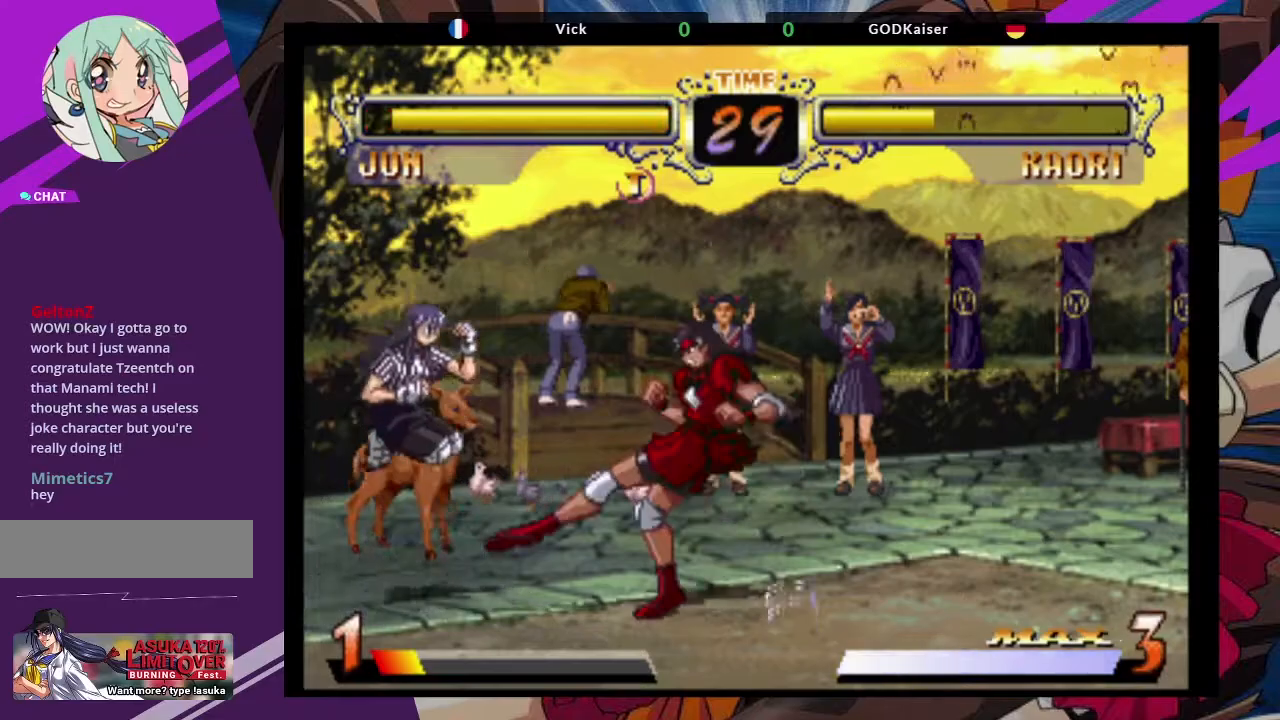
{"dt_ms": 500, "buttons": [], "left_stick": "center", "events": [[100, "left_stick", "up-right"], [350, "CROSS", "down"], [467, "CROSS", "up"], [500, "left_stick", "center"]]}
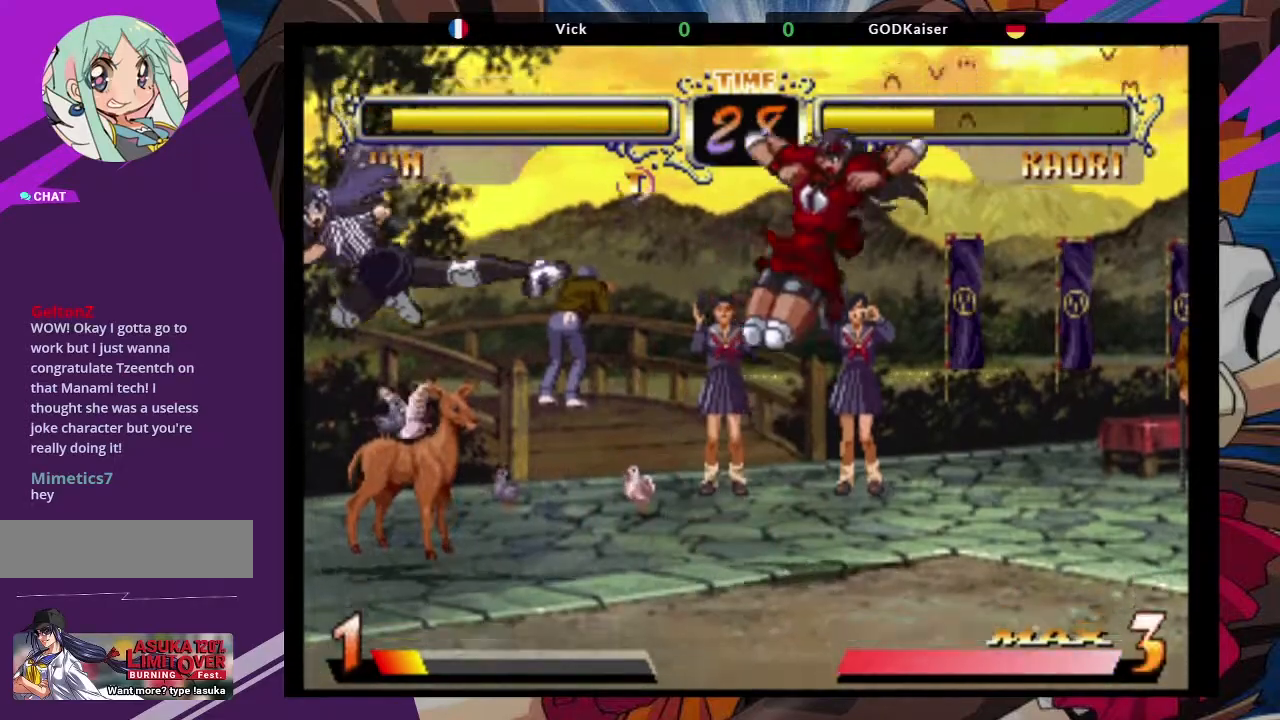
{"dt_ms": 500, "buttons": [], "left_stick": "left"}
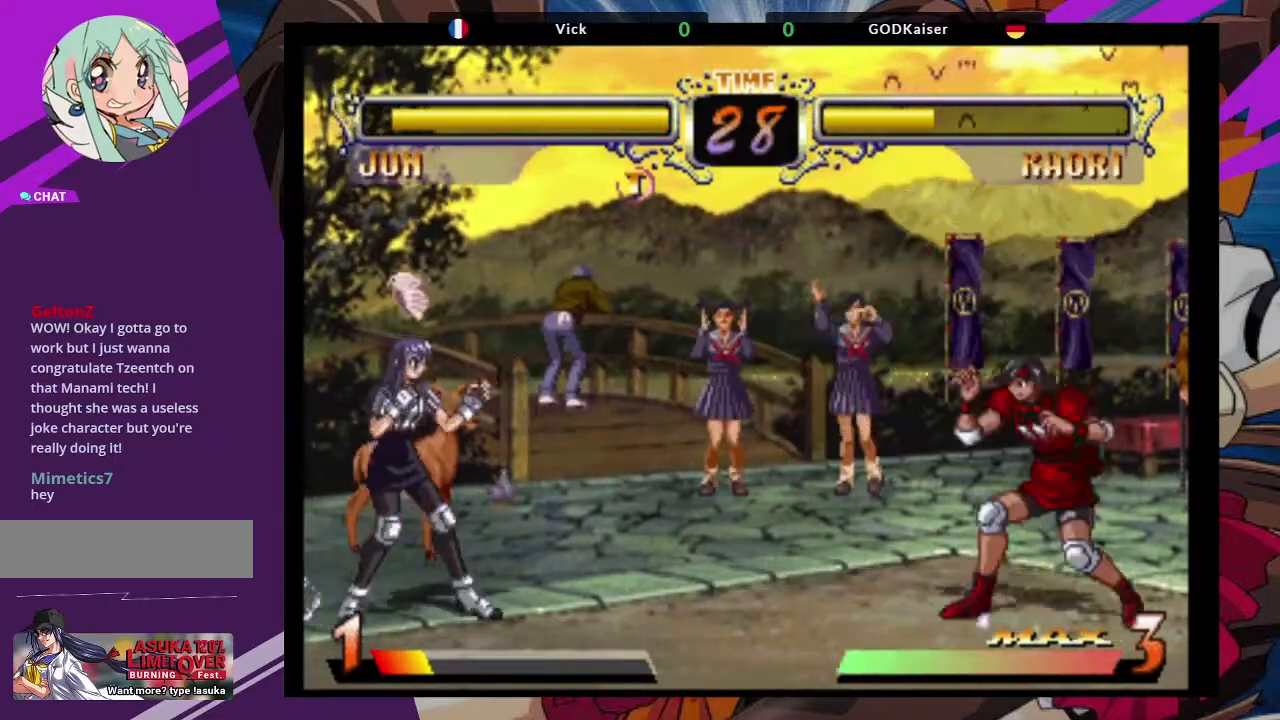
{"dt_ms": 500, "buttons": [], "left_stick": "center", "events": [[33, "left_stick", "down-right"], [83, "SQUARE", "down"], [83, "TRIANGLE", "down"], [150, "SQUARE", "up"], [150, "TRIANGLE", "up"], [150, "left_stick", "center"]]}
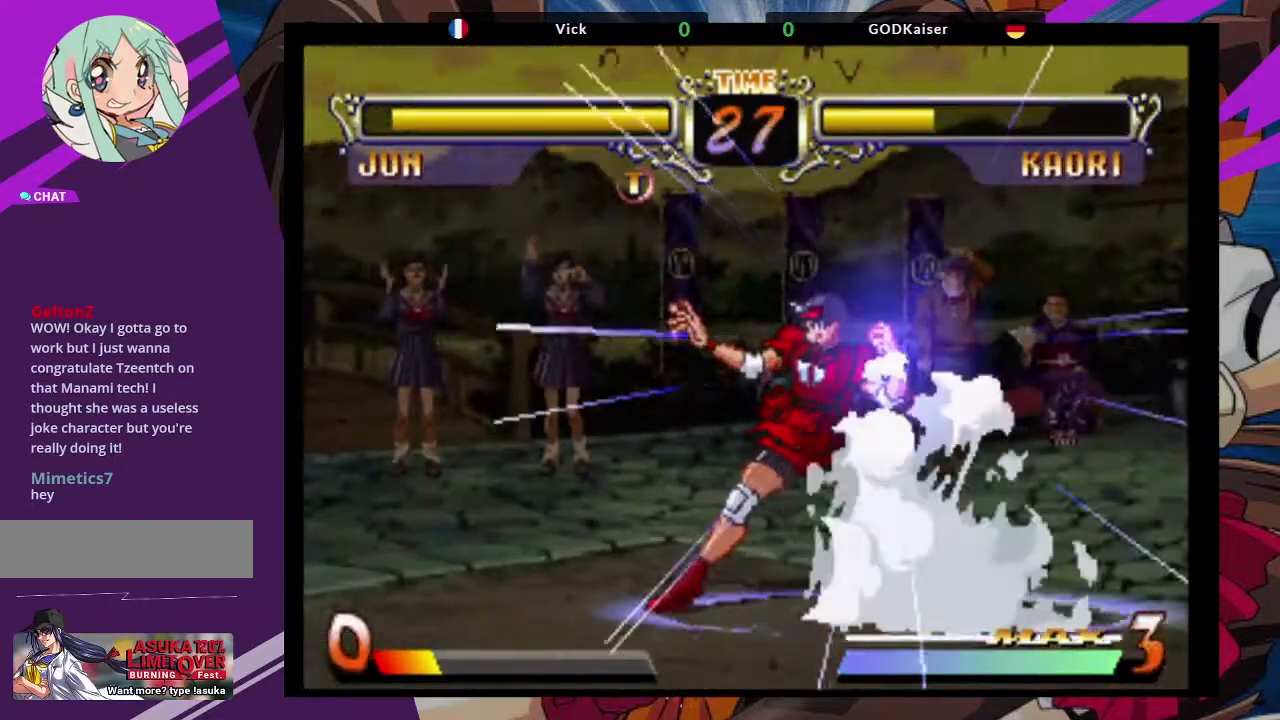
{"dt_ms": 500, "buttons": [], "left_stick": "center", "events": []}
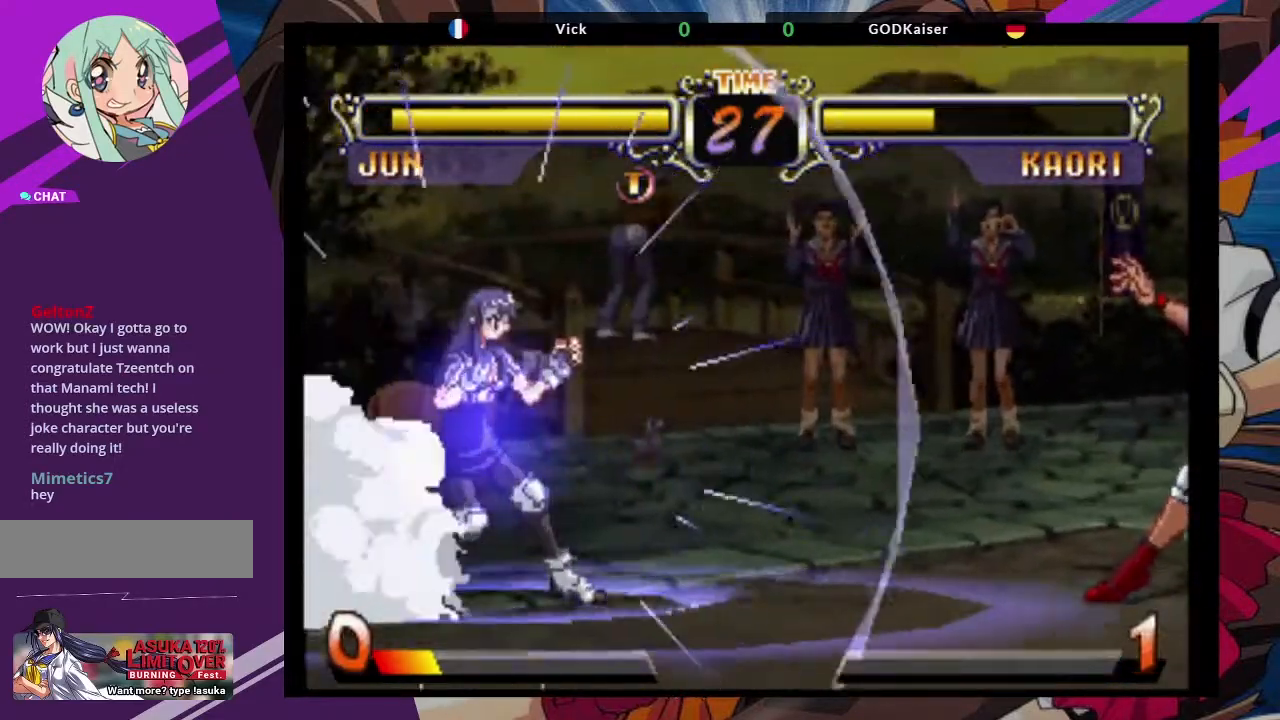
{"dt_ms": 500, "buttons": [], "left_stick": "center", "events": []}
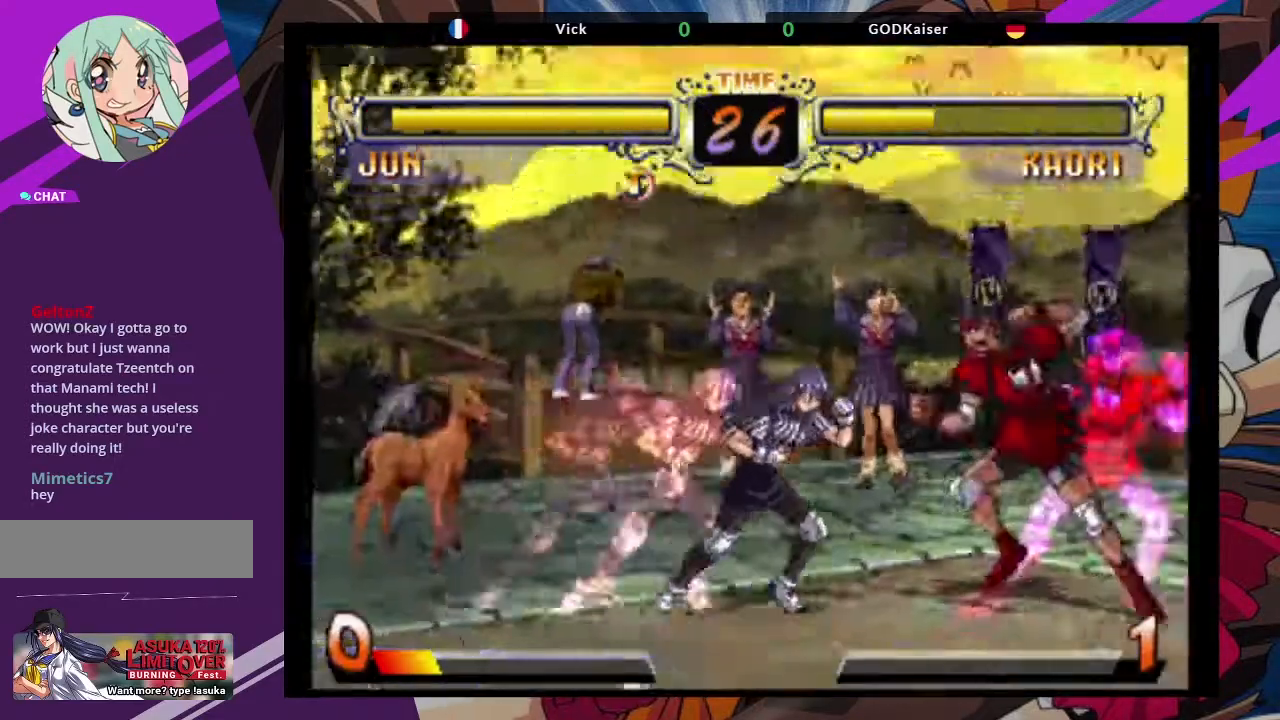
{"dt_ms": 500, "buttons": [], "left_stick": "center", "events": []}
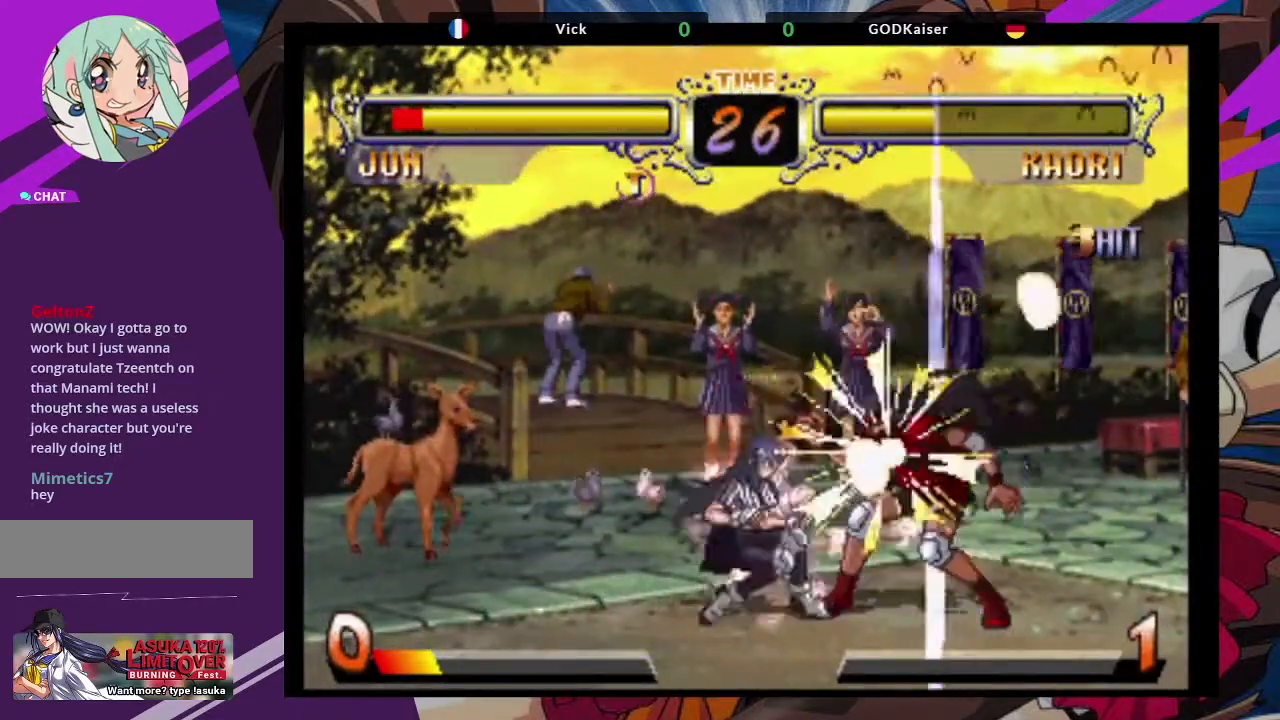
{"dt_ms": 500, "buttons": [], "left_stick": "center", "events": []}
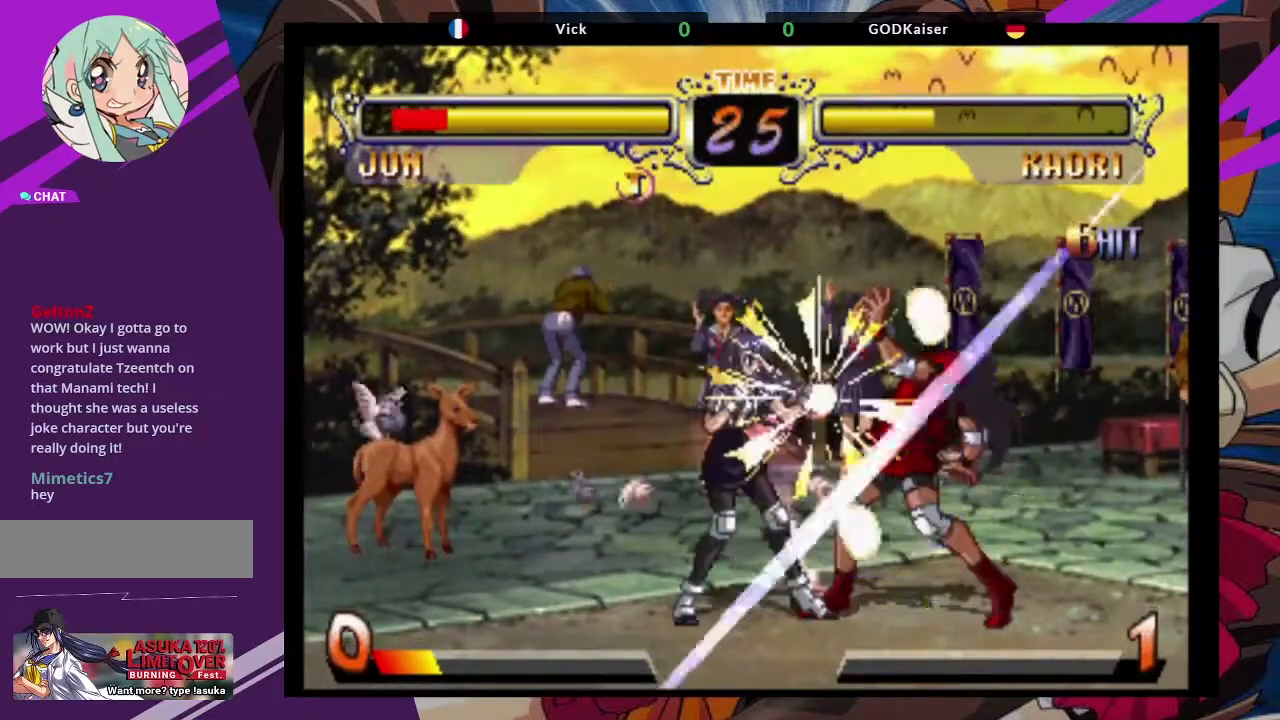
{"dt_ms": 500, "buttons": [], "left_stick": "center", "events": []}
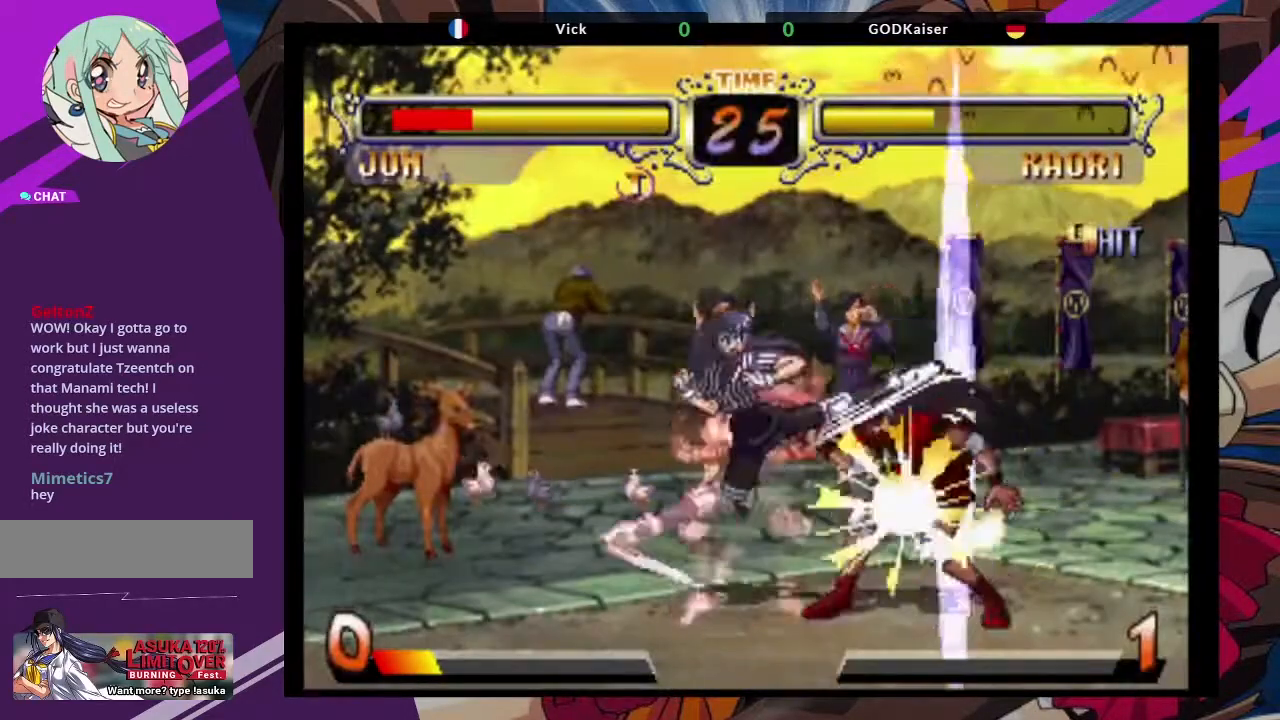
{"dt_ms": 500, "buttons": [], "left_stick": "center", "events": []}
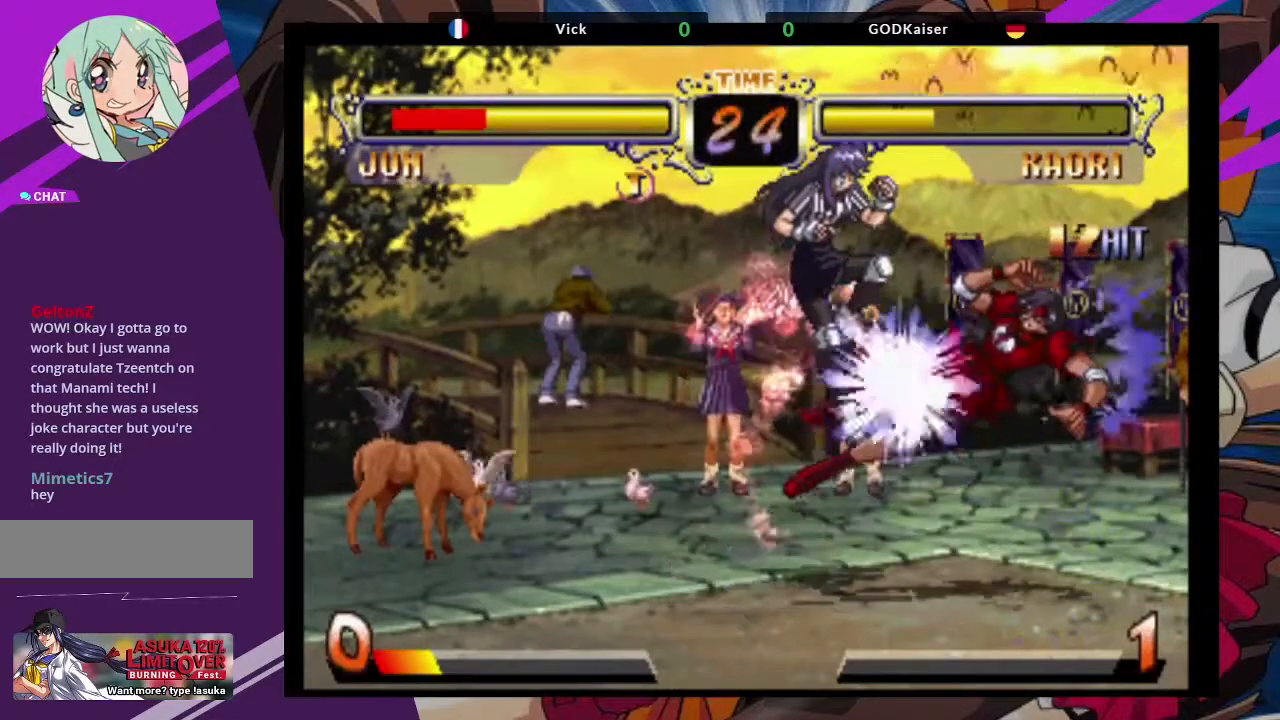
{"dt_ms": 500, "buttons": [], "left_stick": "center", "events": []}